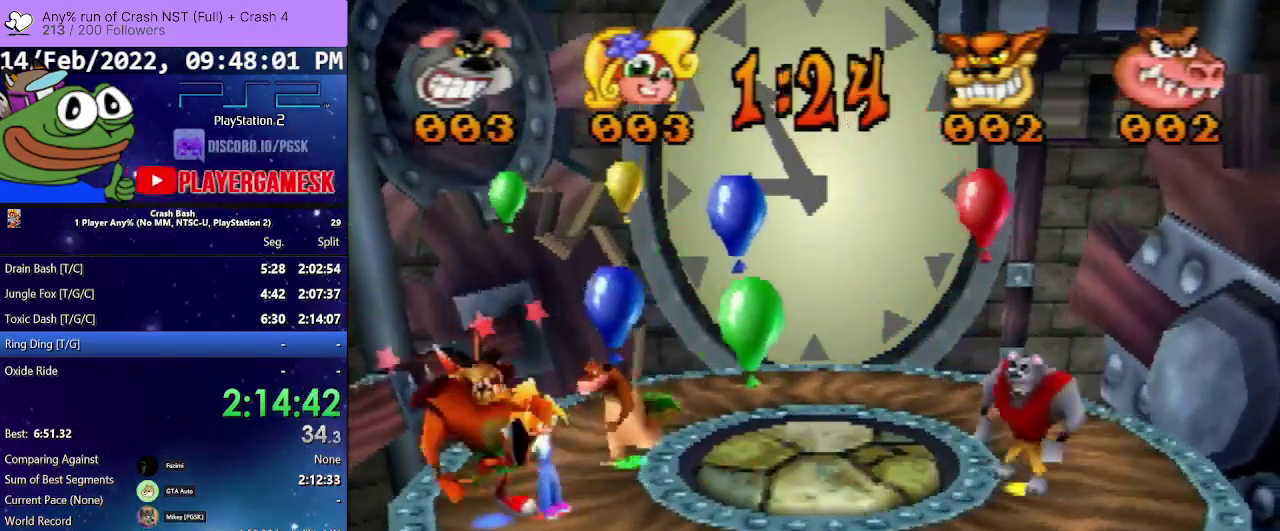
Gameplay with a controller (PlayStation layout); each line is a JSON object with the inputs held at the frame after it. "events" lists button and stick changes between this image and that frame as [ms after this image, input, new state], when the widget could be followed in between. Not read: L3 R3 left_stick right_stick.
{"buttons": ["DPAD_DOWN", "DPAD_LEFT"], "events": [[67, "DPAD_UP", "down"], [233, "DPAD_UP", "up"], [300, "DPAD_DOWN", "down"]]}
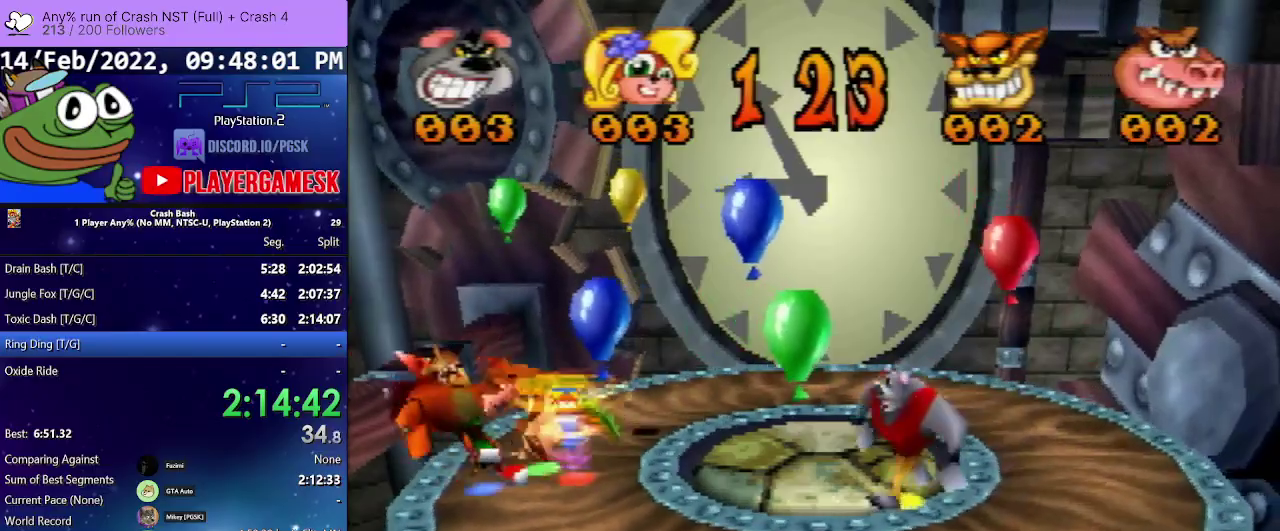
{"buttons": ["DPAD_DOWN", "DPAD_LEFT"], "events": []}
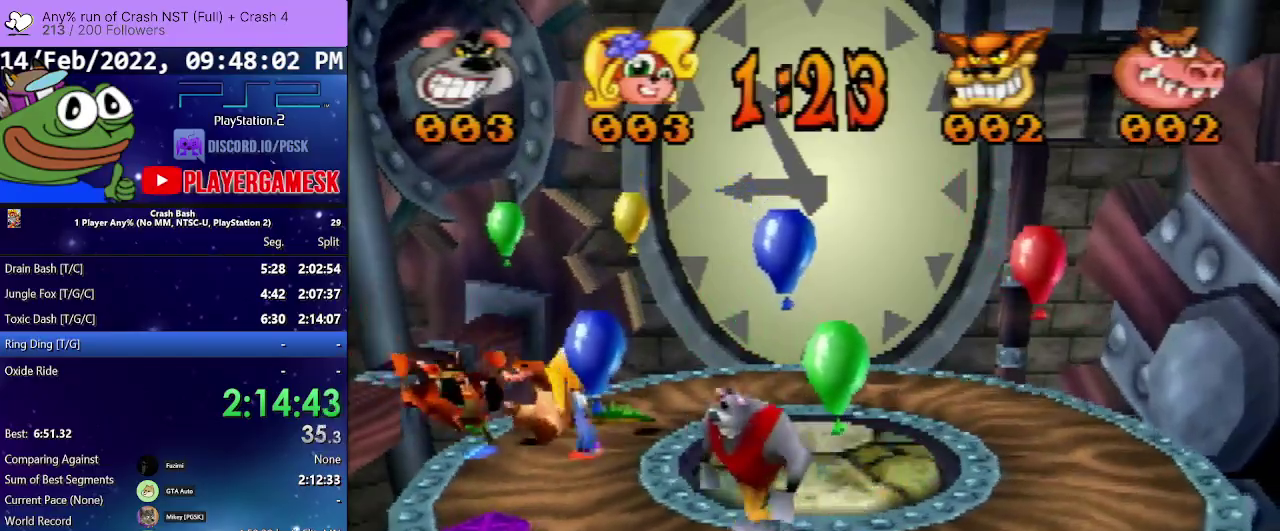
{"buttons": ["DPAD_UP", "DPAD_LEFT"], "events": [[167, "DPAD_DOWN", "up"], [333, "DPAD_UP", "down"]]}
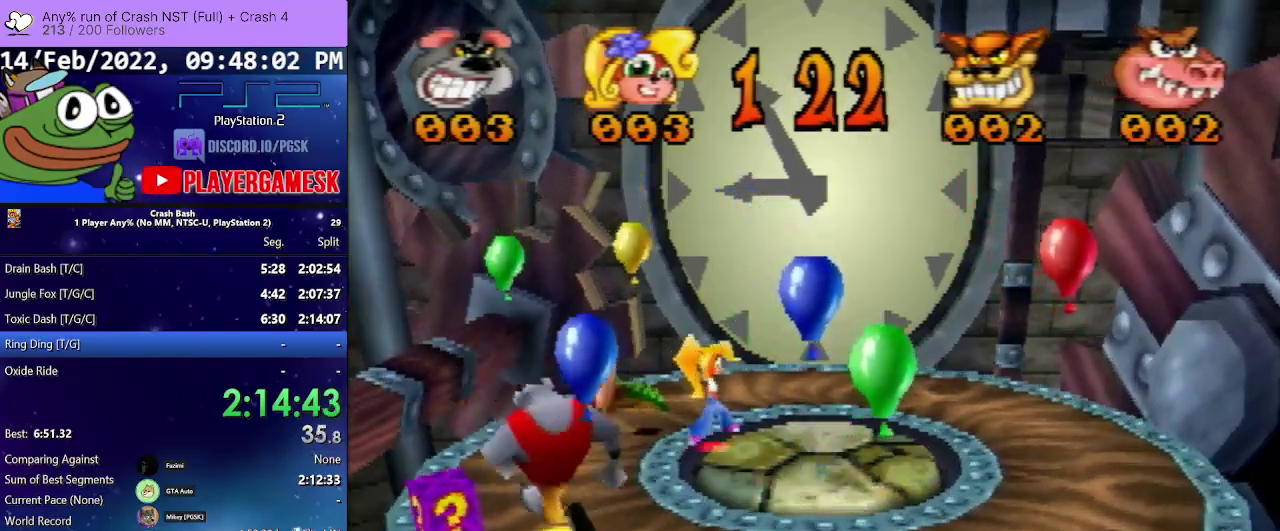
{"buttons": ["DPAD_DOWN", "DPAD_LEFT"], "events": [[167, "DPAD_UP", "up"], [167, "SQUARE", "down"], [200, "DPAD_DOWN", "down"], [333, "SQUARE", "up"]]}
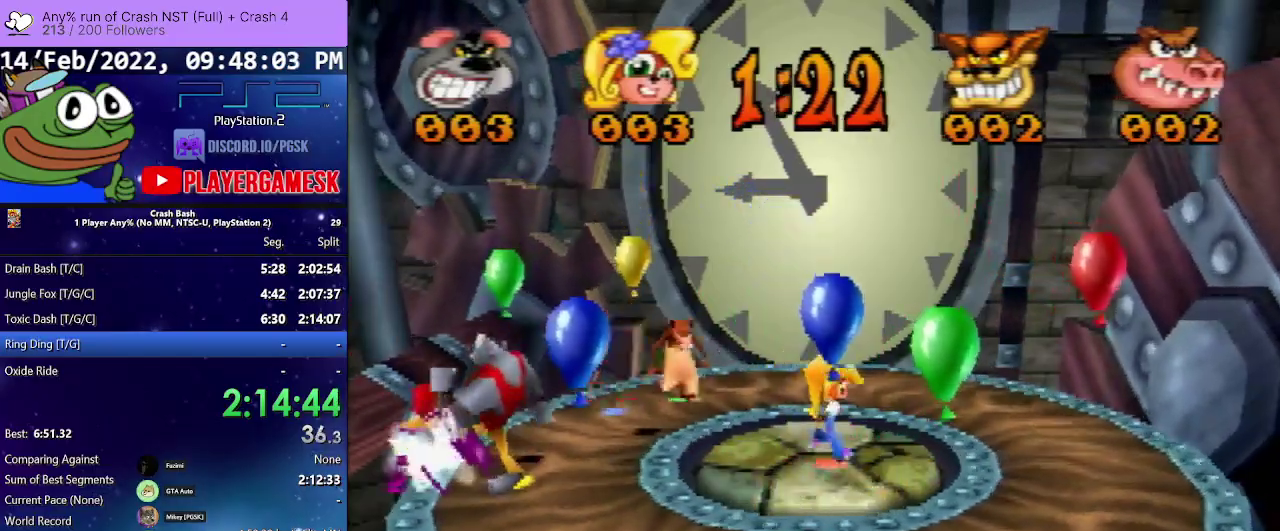
{"buttons": ["DPAD_UP"], "events": [[133, "DPAD_DOWN", "up"], [300, "DPAD_UP", "down"], [400, "DPAD_LEFT", "up"]]}
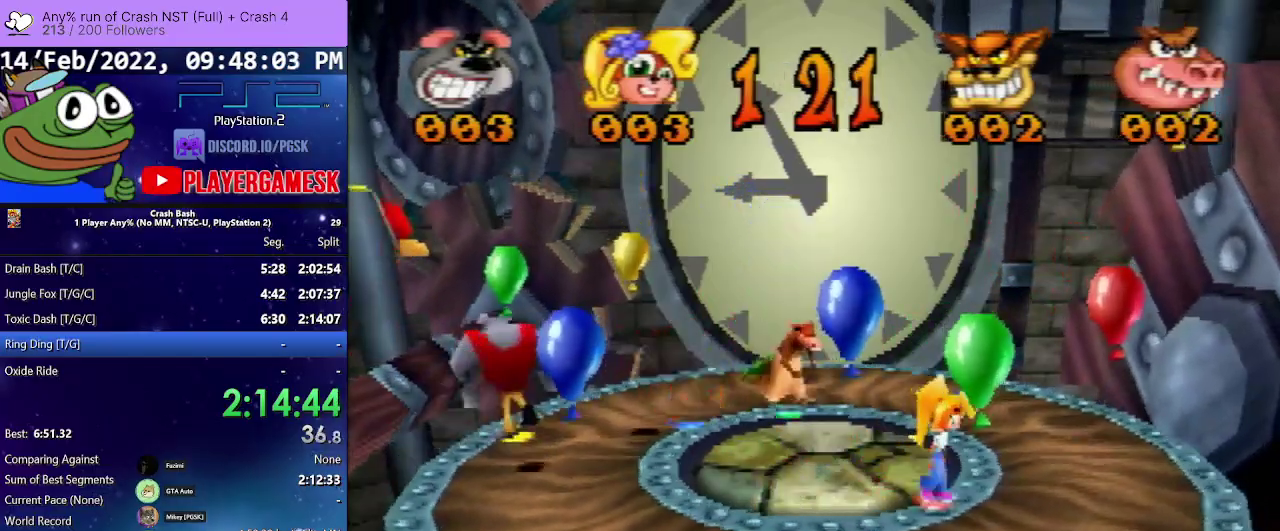
{"buttons": ["CROSS", "DPAD_DOWN"], "events": [[67, "DPAD_RIGHT", "down"], [267, "DPAD_UP", "up"], [300, "CROSS", "down"], [333, "DPAD_DOWN", "down"], [367, "DPAD_RIGHT", "up"]]}
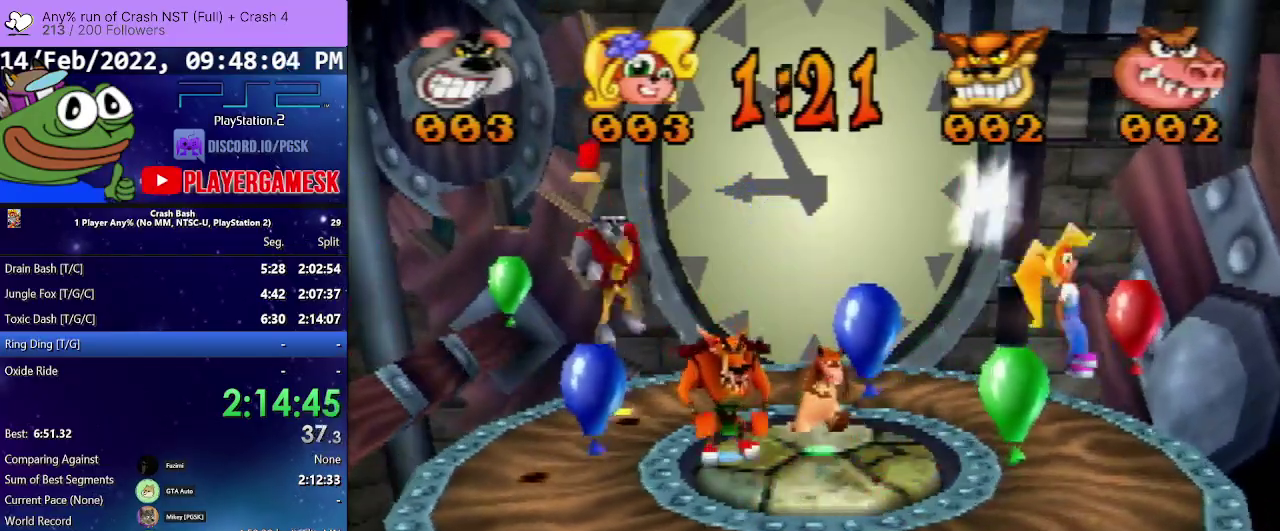
{"buttons": ["DPAD_UP"], "events": [[67, "DPAD_RIGHT", "down"], [200, "DPAD_DOWN", "up"], [233, "DPAD_UP", "down"], [267, "DPAD_RIGHT", "up"], [300, "CROSS", "up"]]}
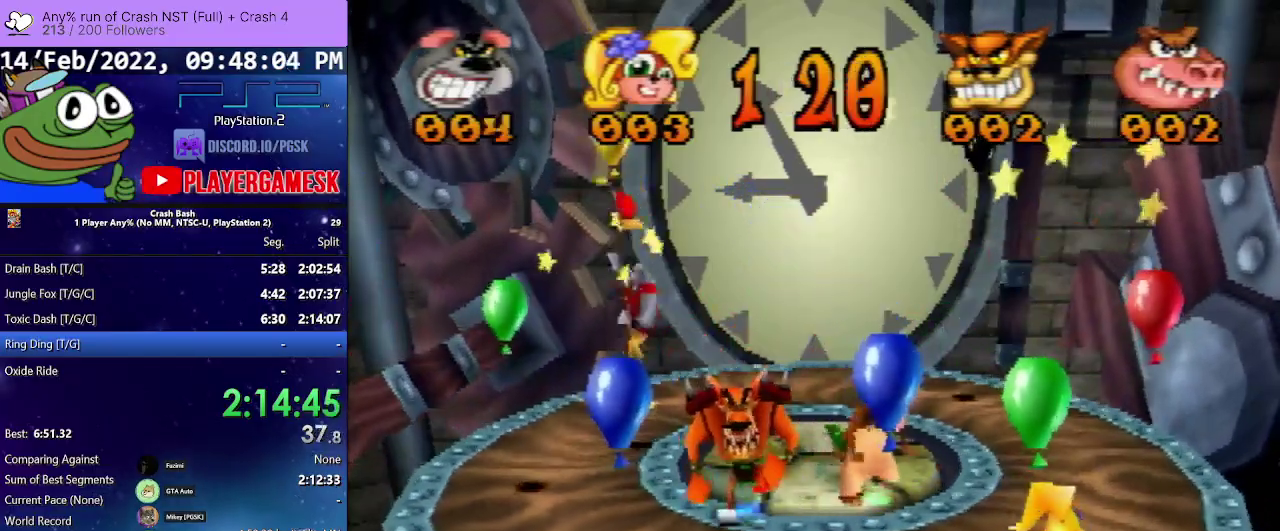
{"buttons": ["CROSS", "DPAD_LEFT"], "events": [[133, "CROSS", "down"], [200, "DPAD_RIGHT", "down"], [200, "DPAD_UP", "up"], [333, "DPAD_DOWN", "down"], [367, "DPAD_RIGHT", "up"], [400, "DPAD_LEFT", "down"], [433, "DPAD_DOWN", "up"]]}
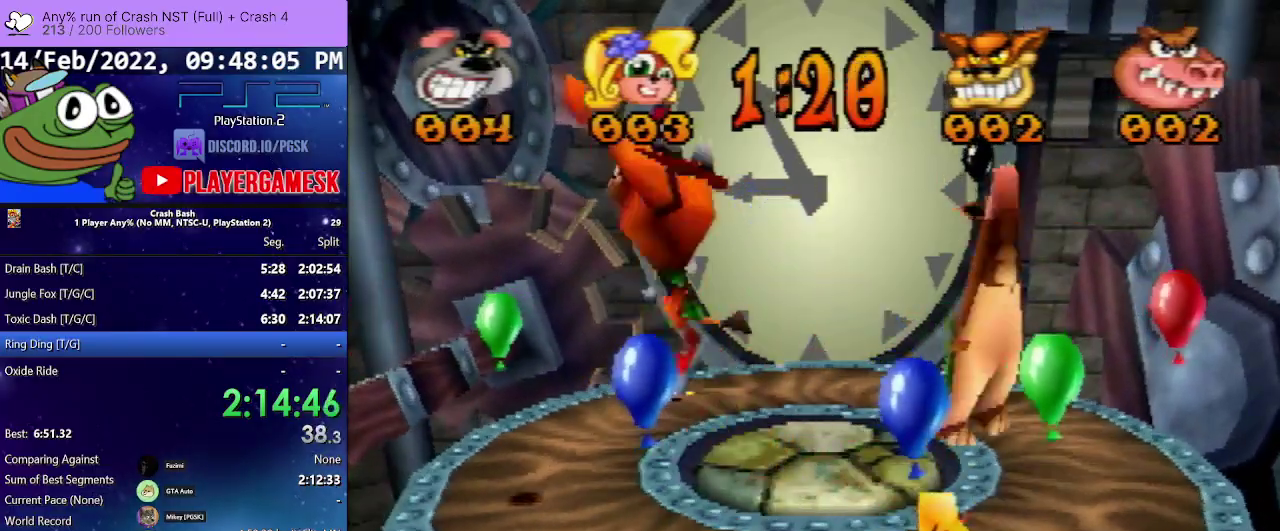
{"buttons": ["DPAD_RIGHT"], "events": [[167, "CROSS", "up"], [167, "DPAD_LEFT", "up"], [167, "DPAD_RIGHT", "down"]]}
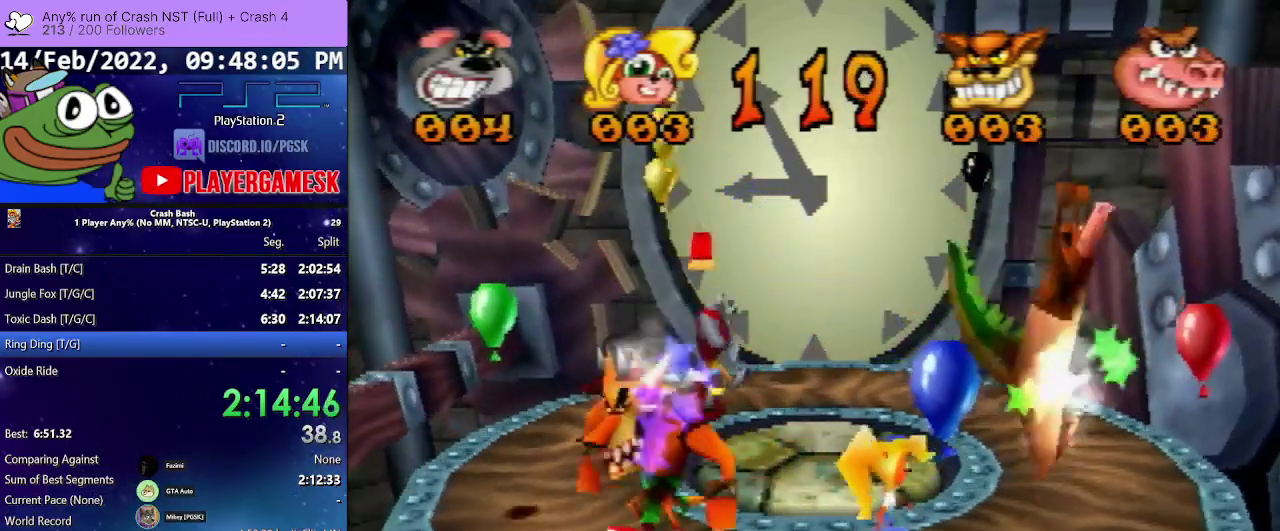
{"buttons": ["DPAD_RIGHT"], "events": []}
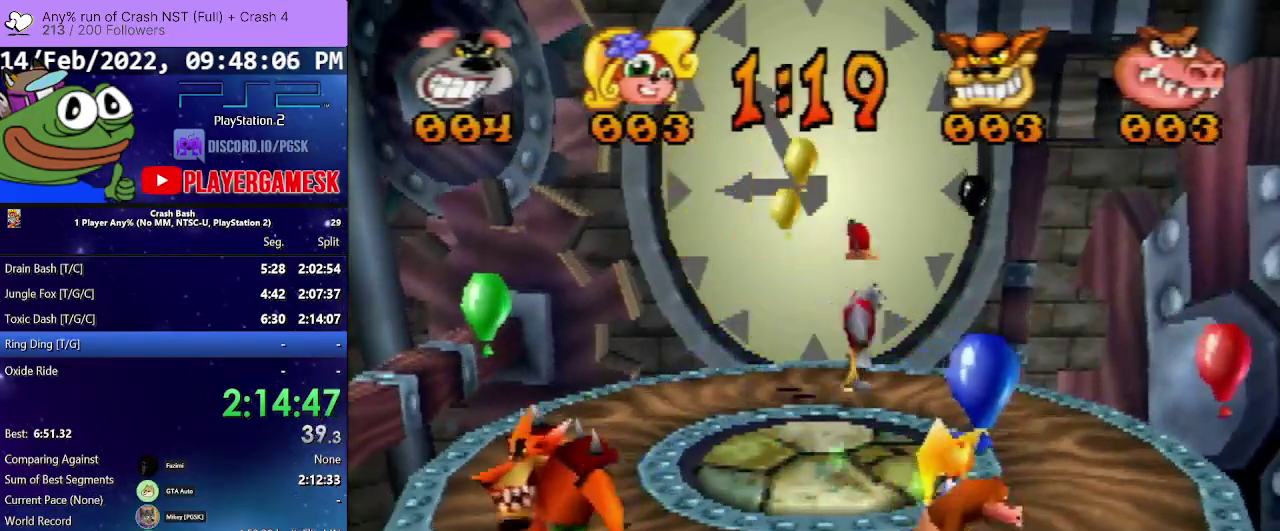
{"buttons": ["CROSS", "DPAD_UP", "DPAD_LEFT"], "events": [[133, "CROSS", "down"], [300, "DPAD_UP", "down"], [400, "DPAD_RIGHT", "up"], [433, "DPAD_LEFT", "down"]]}
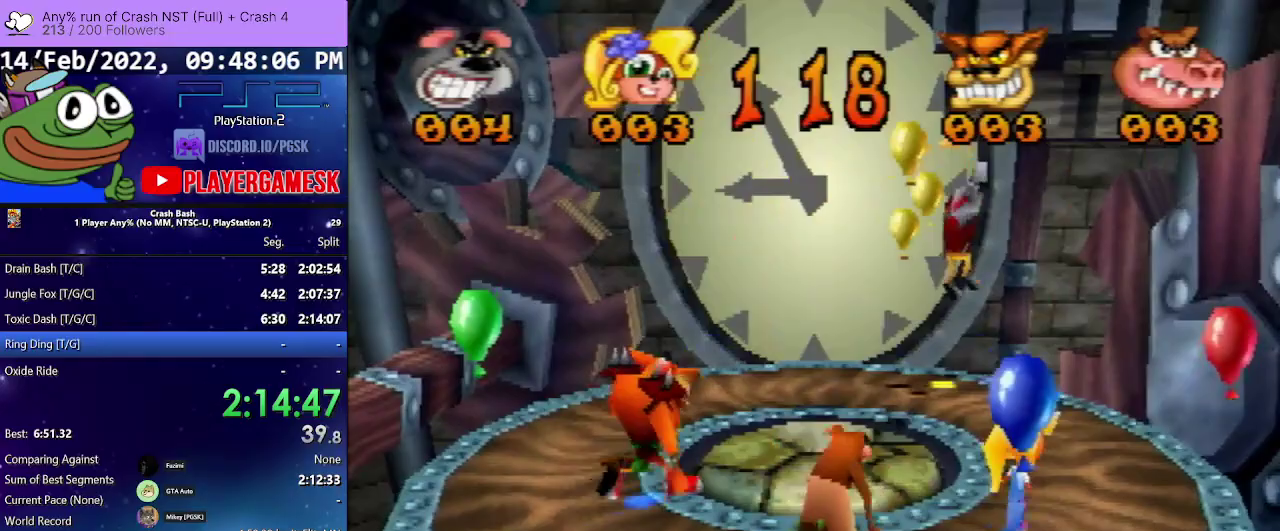
{"buttons": ["CROSS", "DPAD_UP"], "events": [[200, "DPAD_LEFT", "up"], [300, "CROSS", "up"], [300, "DPAD_RIGHT", "down"], [467, "CROSS", "down"], [467, "DPAD_RIGHT", "up"]]}
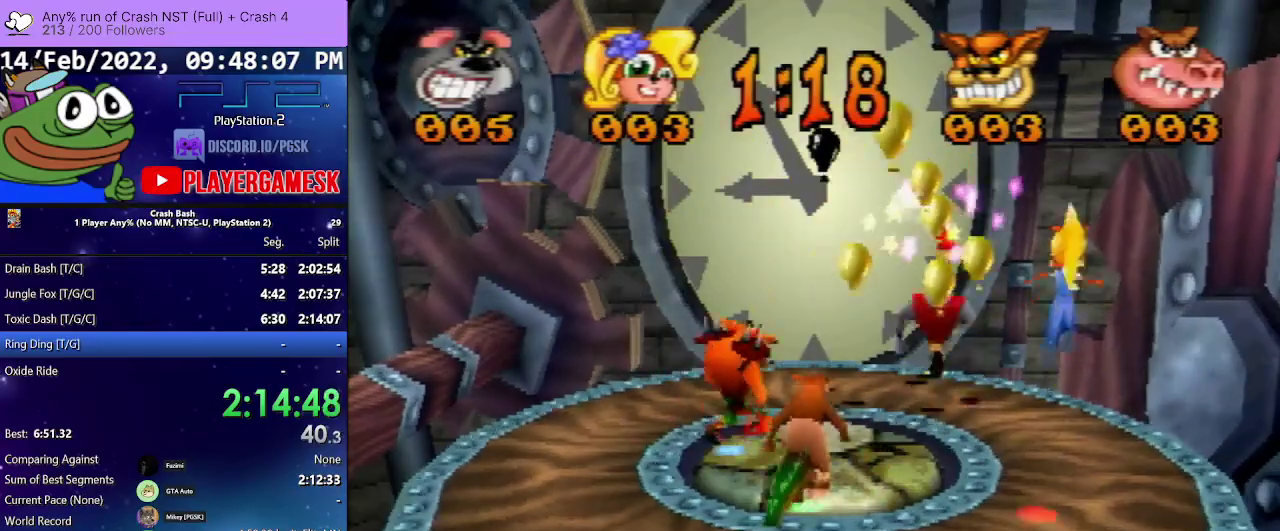
{"buttons": ["CROSS", "DPAD_UP", "DPAD_RIGHT"], "events": [[33, "DPAD_LEFT", "down"], [133, "DPAD_UP", "up"], [167, "DPAD_DOWN", "down"], [167, "DPAD_LEFT", "up"], [300, "DPAD_RIGHT", "down"], [333, "DPAD_DOWN", "up"], [467, "DPAD_UP", "down"]]}
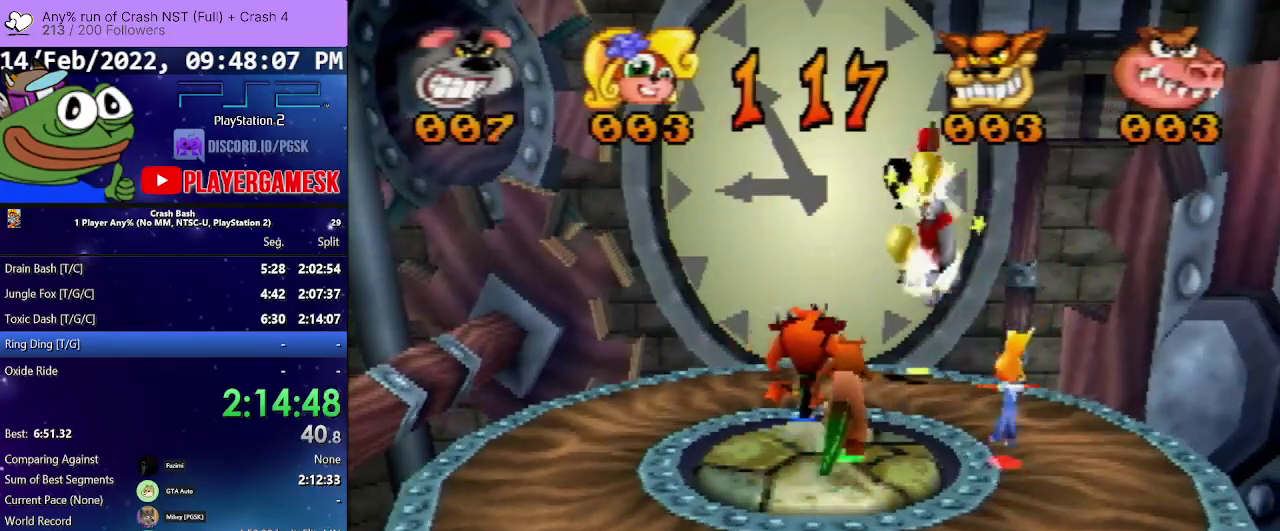
{"buttons": ["CROSS", "DPAD_RIGHT"], "events": [[33, "DPAD_RIGHT", "up"], [100, "DPAD_LEFT", "down"], [133, "CROSS", "up"], [233, "DPAD_LEFT", "up"], [233, "DPAD_RIGHT", "down"], [267, "DPAD_UP", "up"], [333, "CROSS", "down"]]}
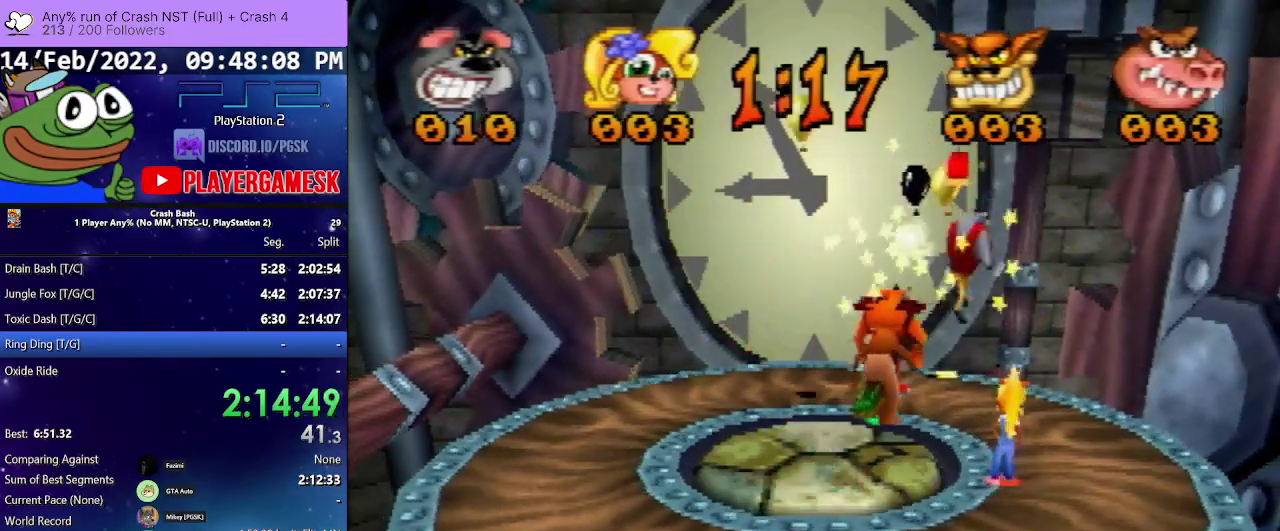
{"buttons": ["CROSS", "DPAD_DOWN", "DPAD_RIGHT"], "events": [[100, "DPAD_DOWN", "down"]]}
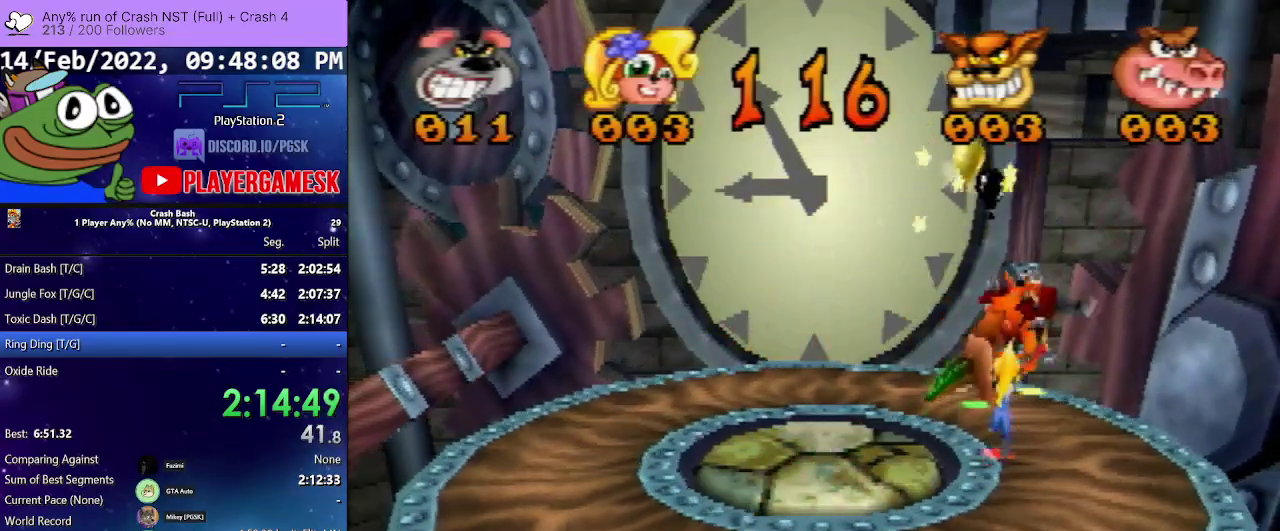
{"buttons": [], "events": [[33, "CROSS", "up"], [167, "DPAD_RIGHT", "up"], [367, "DPAD_DOWN", "up"]]}
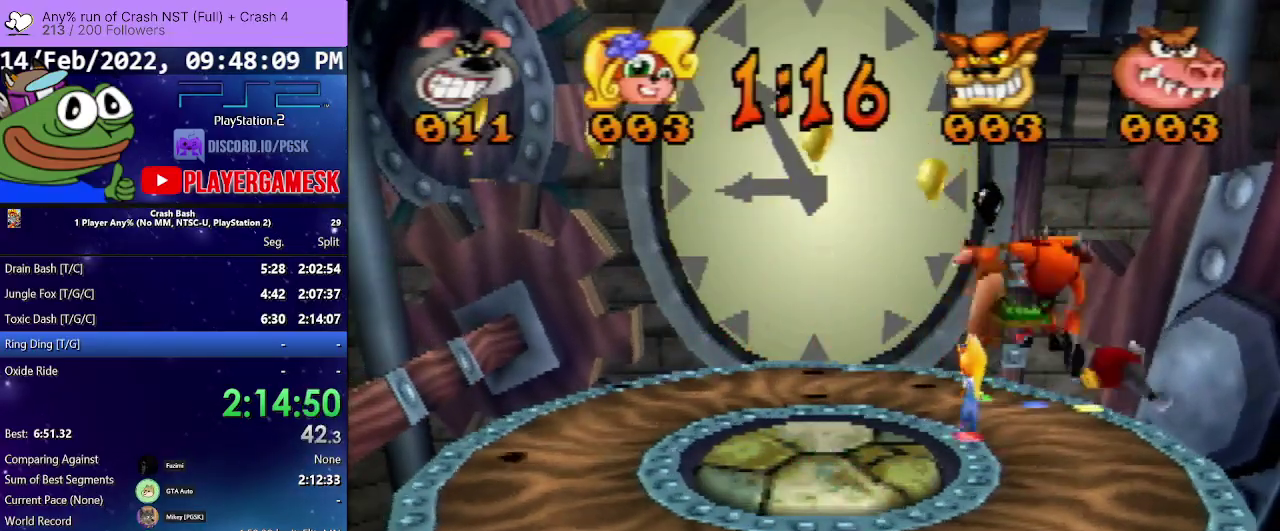
{"buttons": ["DPAD_UP", "DPAD_LEFT"], "events": [[33, "DPAD_UP", "down"], [67, "DPAD_LEFT", "down"]]}
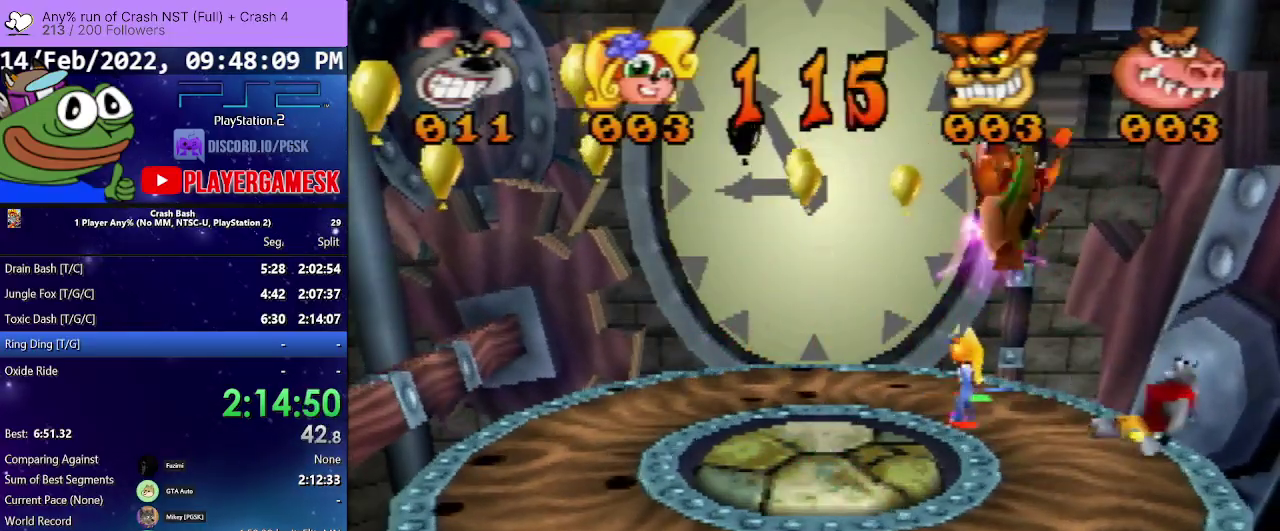
{"buttons": ["CROSS", "DPAD_UP", "DPAD_LEFT"], "events": [[467, "CROSS", "down"]]}
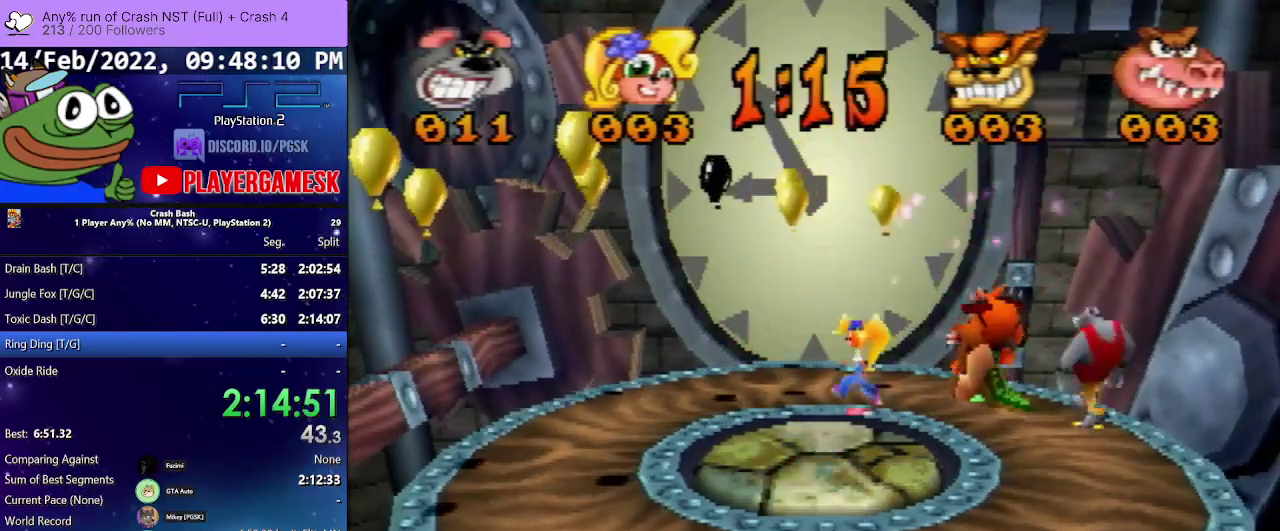
{"buttons": ["DPAD_UP", "DPAD_LEFT"], "events": [[100, "CROSS", "up"]]}
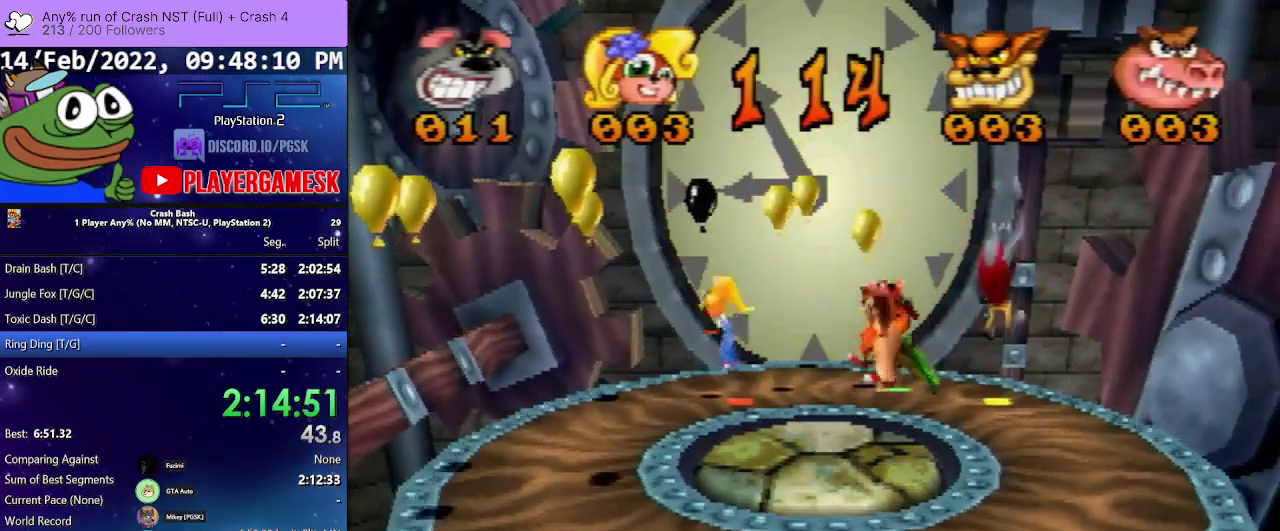
{"buttons": ["CROSS", "DPAD_LEFT"], "events": [[267, "CROSS", "down"], [400, "DPAD_UP", "up"]]}
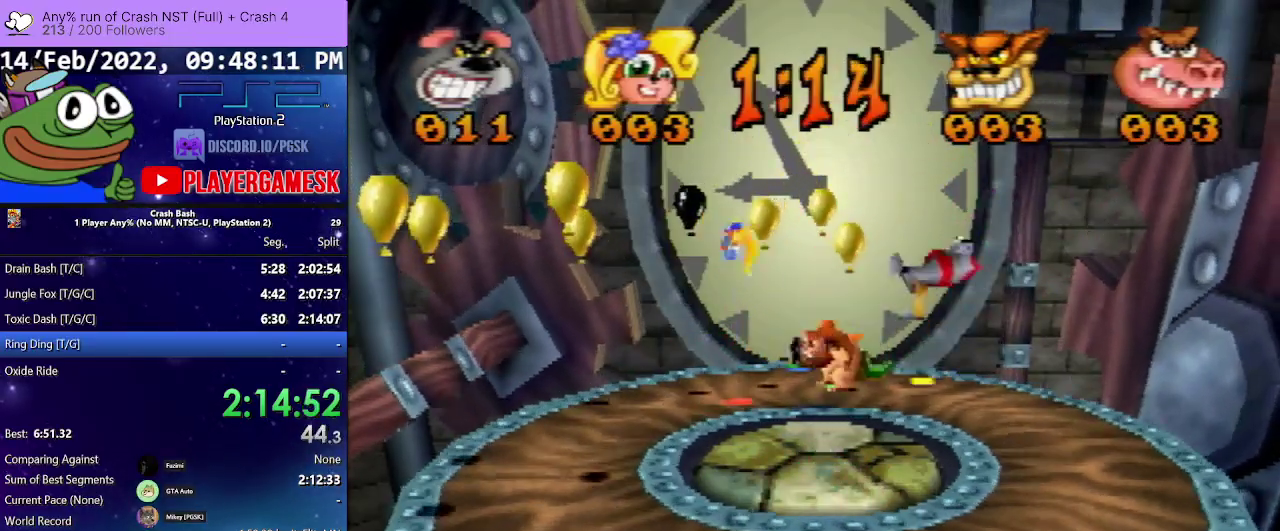
{"buttons": [], "events": [[33, "DPAD_DOWN", "down"], [300, "DPAD_DOWN", "up"], [333, "CROSS", "up"], [433, "DPAD_LEFT", "up"]]}
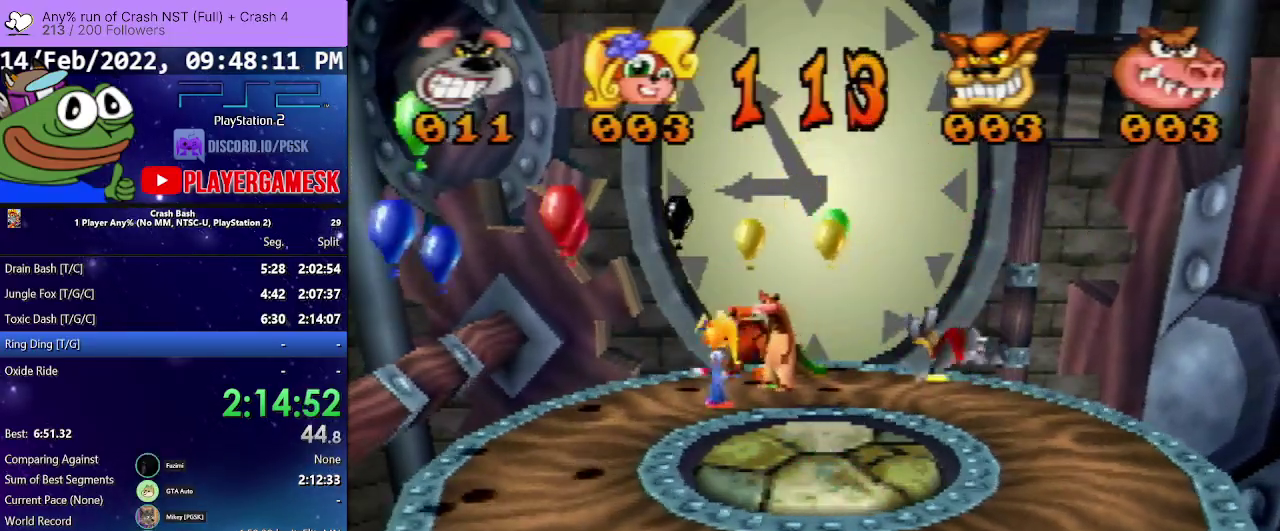
{"buttons": ["DPAD_LEFT"], "events": [[133, "DPAD_LEFT", "down"]]}
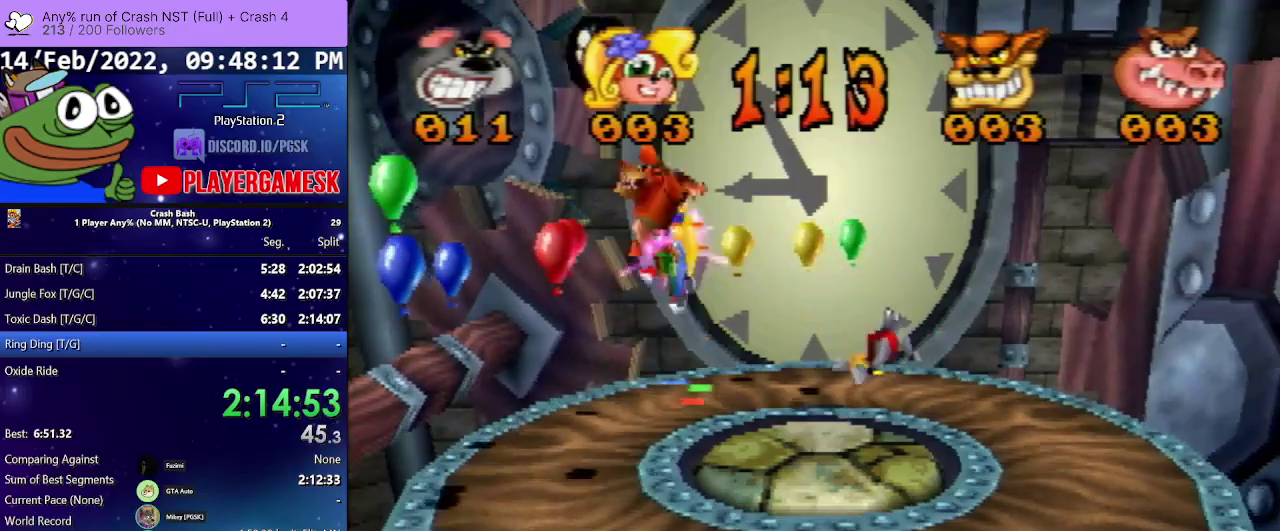
{"buttons": ["DPAD_LEFT"], "events": []}
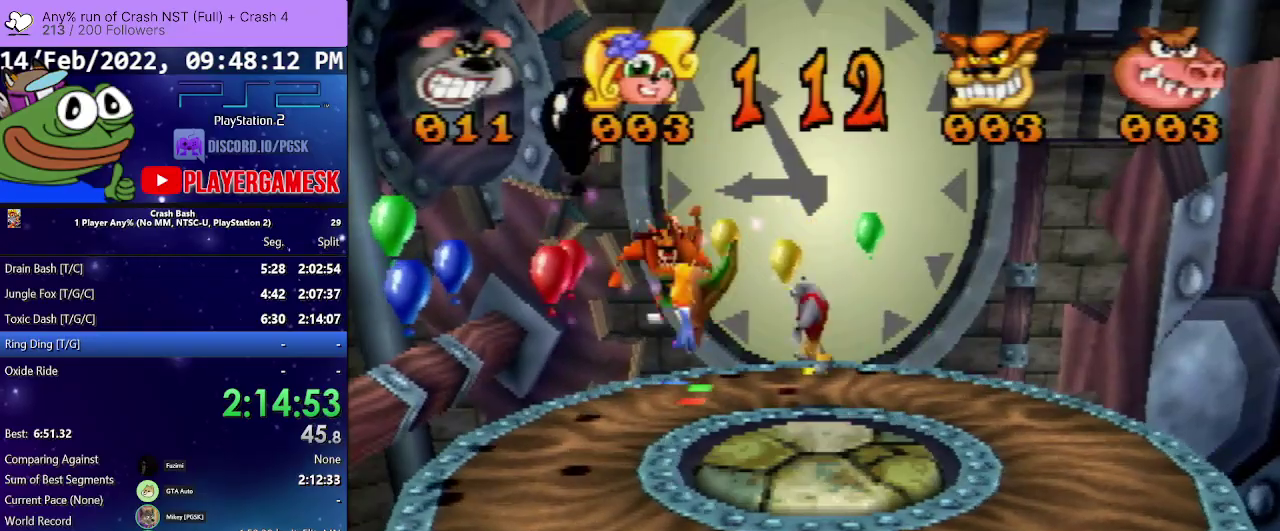
{"buttons": ["CROSS", "DPAD_LEFT"], "events": [[67, "CROSS", "down"]]}
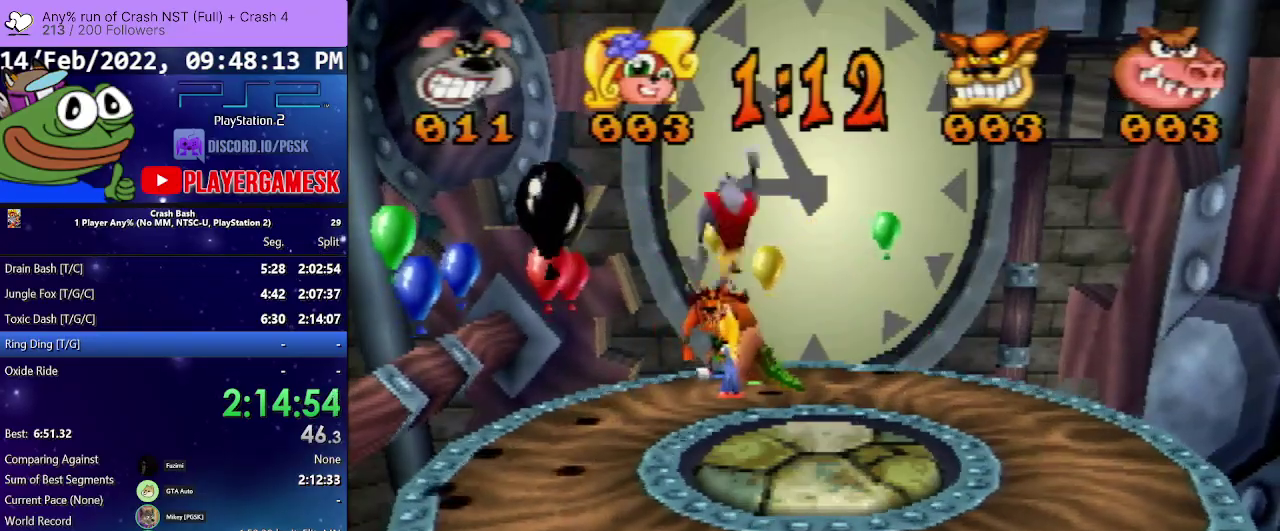
{"buttons": ["DPAD_DOWN"], "events": [[133, "DPAD_DOWN", "down"], [167, "DPAD_LEFT", "up"], [367, "CROSS", "up"]]}
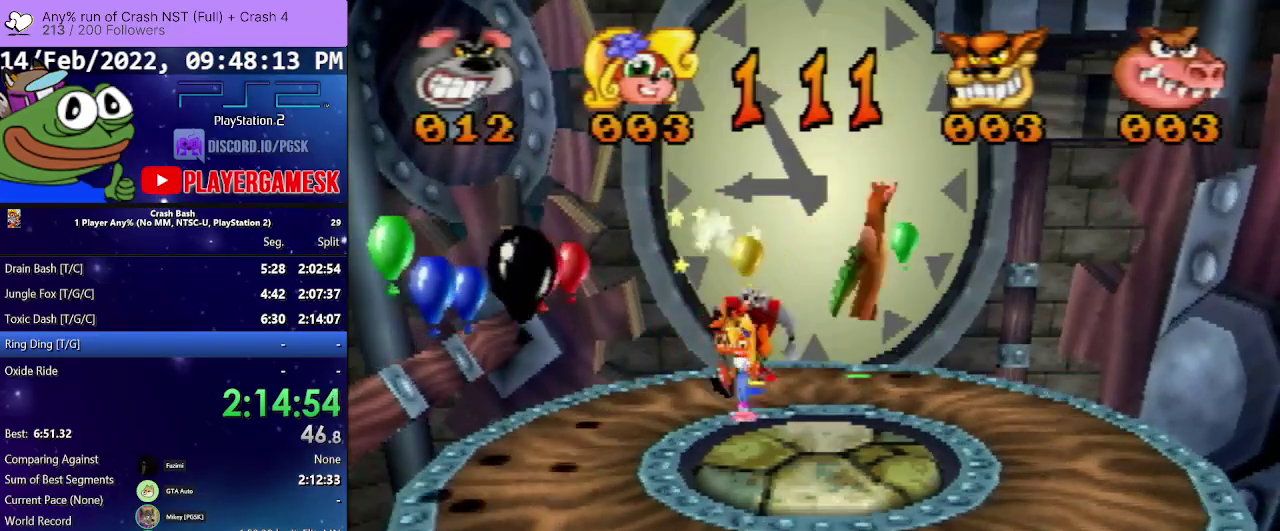
{"buttons": ["CROSS", "DPAD_LEFT"], "events": [[67, "CROSS", "down"], [367, "DPAD_LEFT", "down"], [500, "DPAD_DOWN", "up"]]}